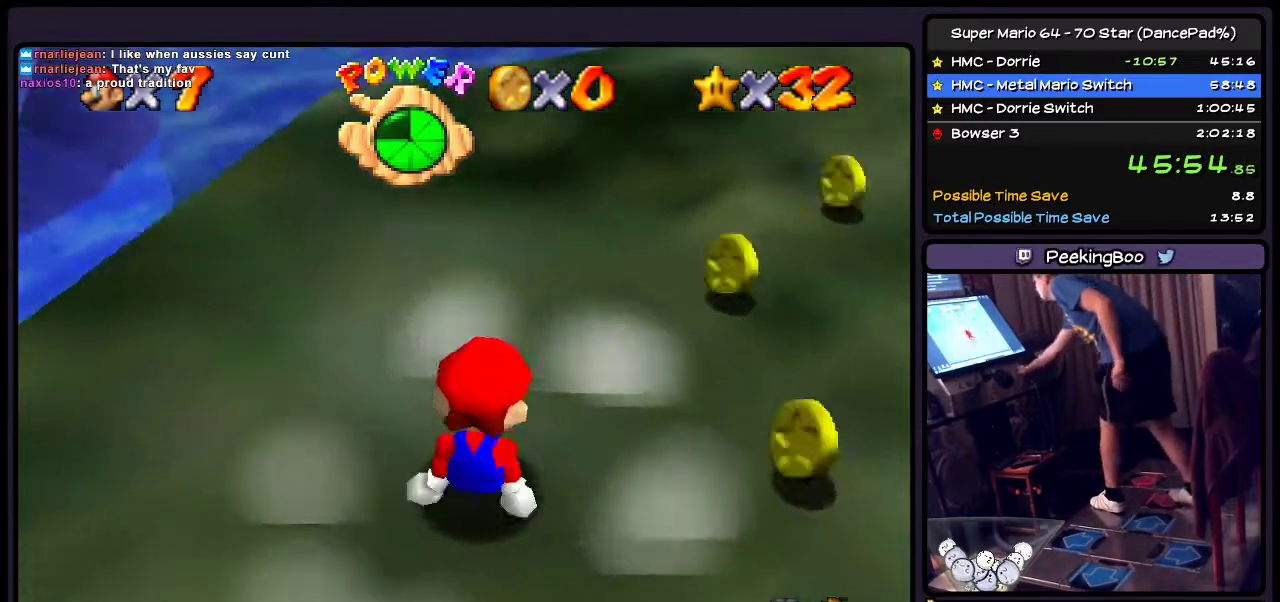
Gameplay with a controller (Nintendo layout); each line is a JSON object with the inputs held at the frame after it. "events" lists button and stick changes between this image and that frame as [ms after this image, input, new state], when the widget could be followed in between. Not read: L3 R3.
{"buttons": ["DPAD_UP"], "events": [[367, "DPAD_UP", "down"]]}
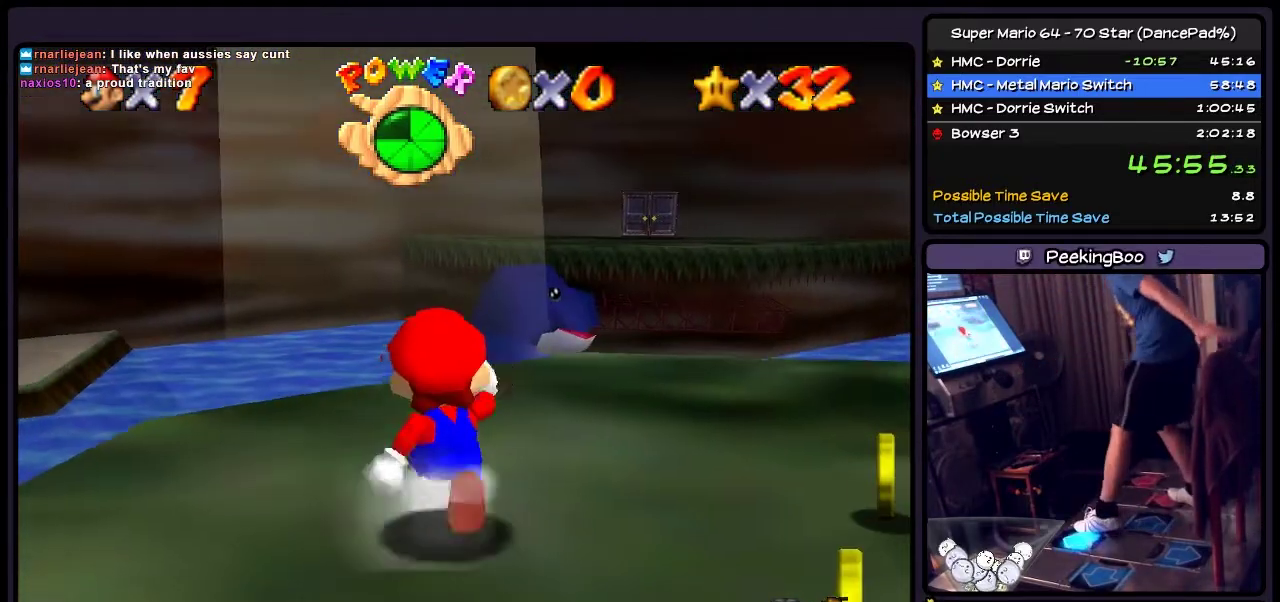
{"buttons": ["DPAD_RIGHT"], "events": [[134, "DPAD_UP", "up"], [434, "DPAD_RIGHT", "down"]]}
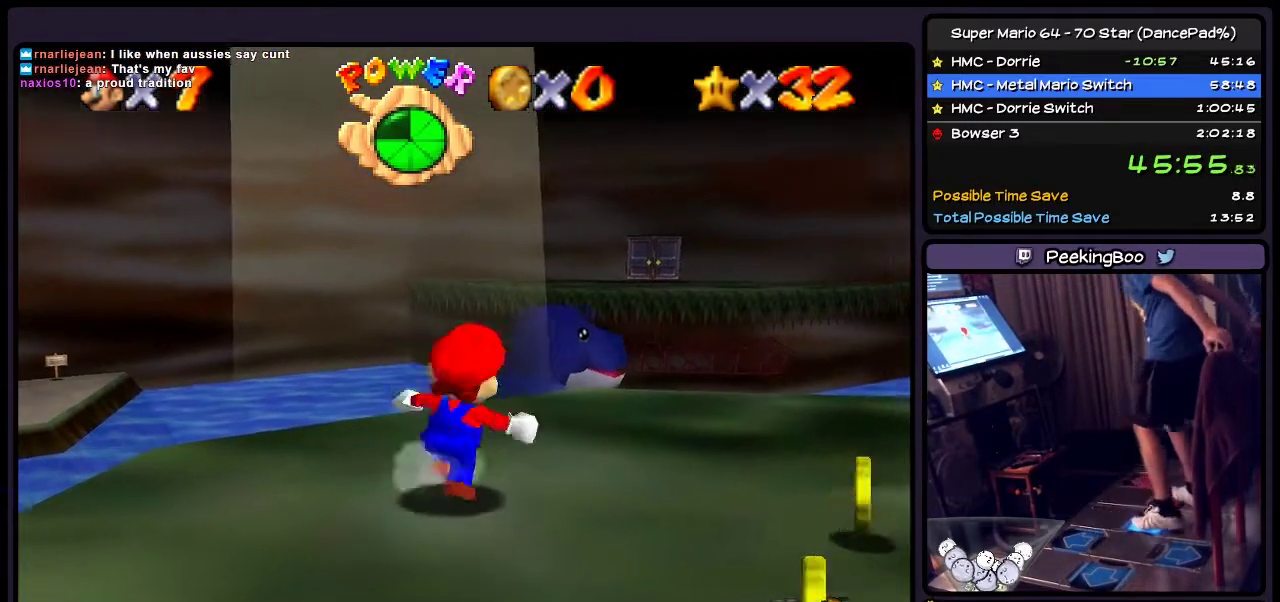
{"buttons": ["DPAD_UP"], "events": [[234, "DPAD_RIGHT", "up"], [400, "DPAD_UP", "down"]]}
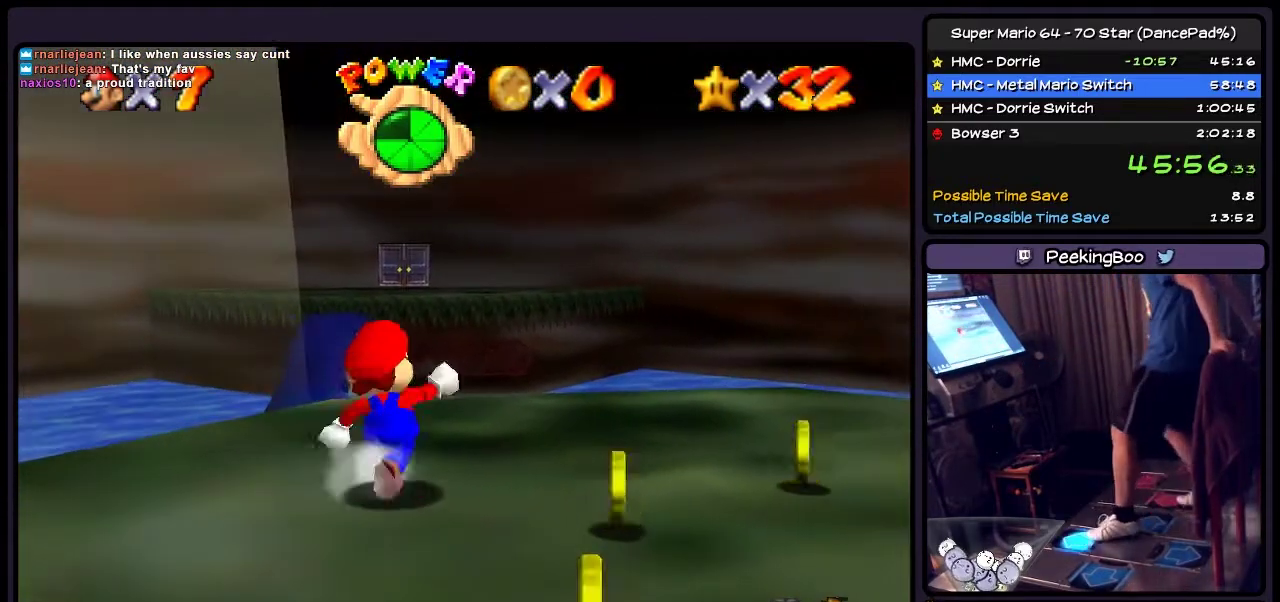
{"buttons": ["DPAD_UP"], "events": []}
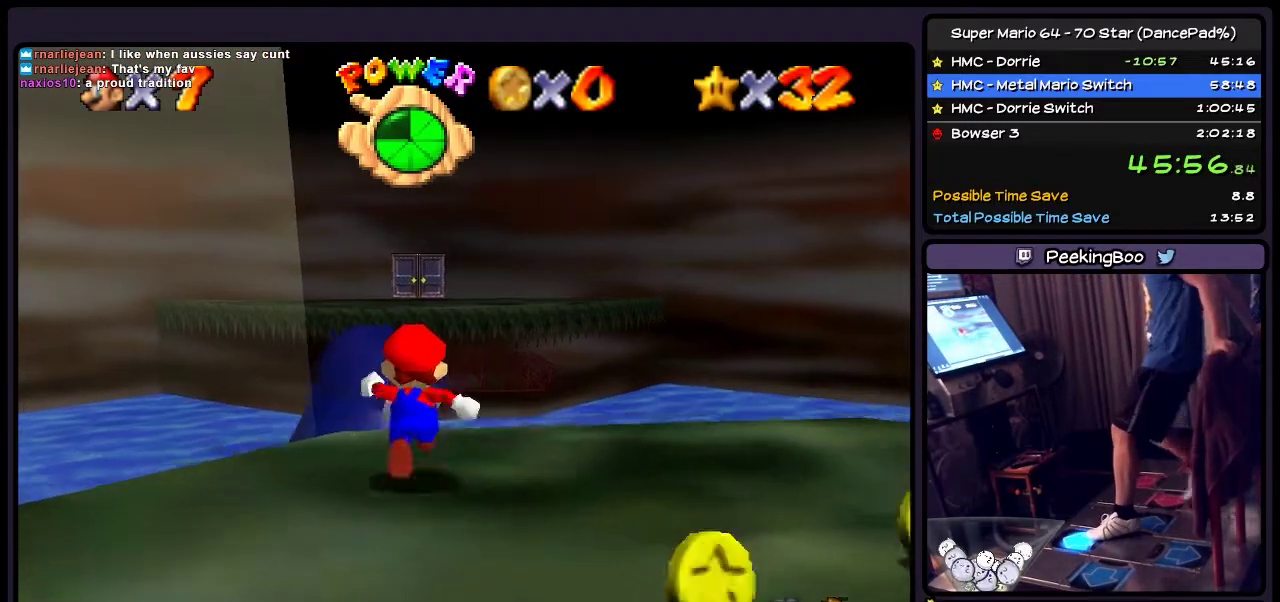
{"buttons": ["Z", "DPAD_UP"], "events": [[67, "Z", "down"], [267, "A", "down"], [434, "A", "up"]]}
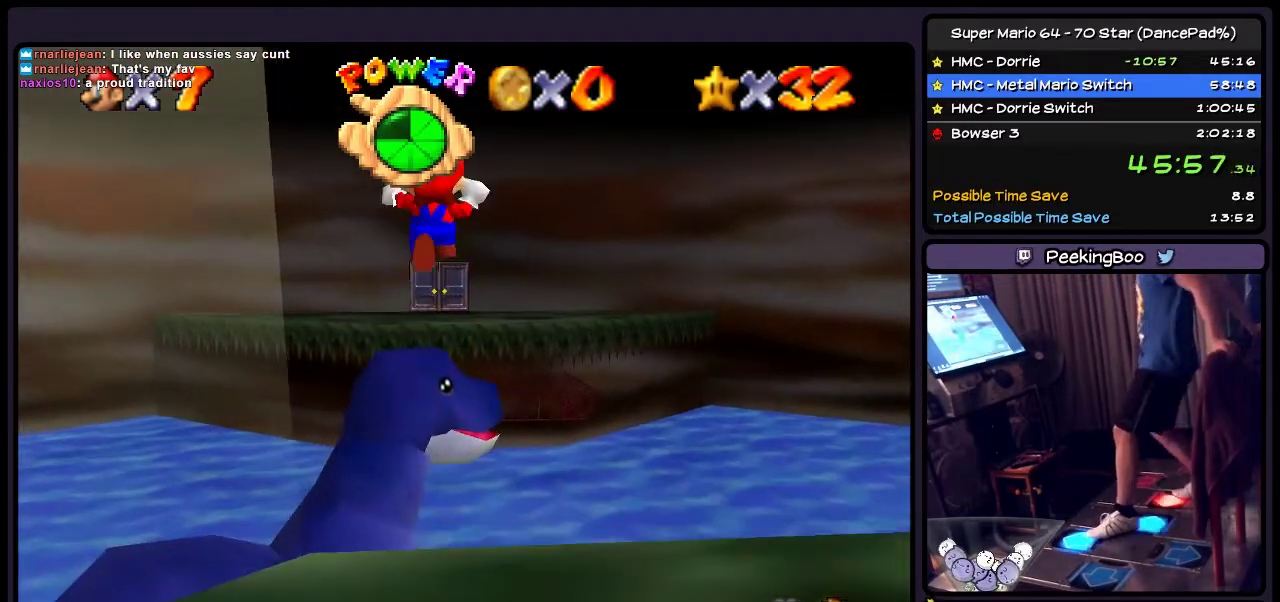
{"buttons": ["Z"], "events": [[34, "DPAD_RIGHT", "down"], [267, "DPAD_UP", "up"], [468, "DPAD_RIGHT", "up"]]}
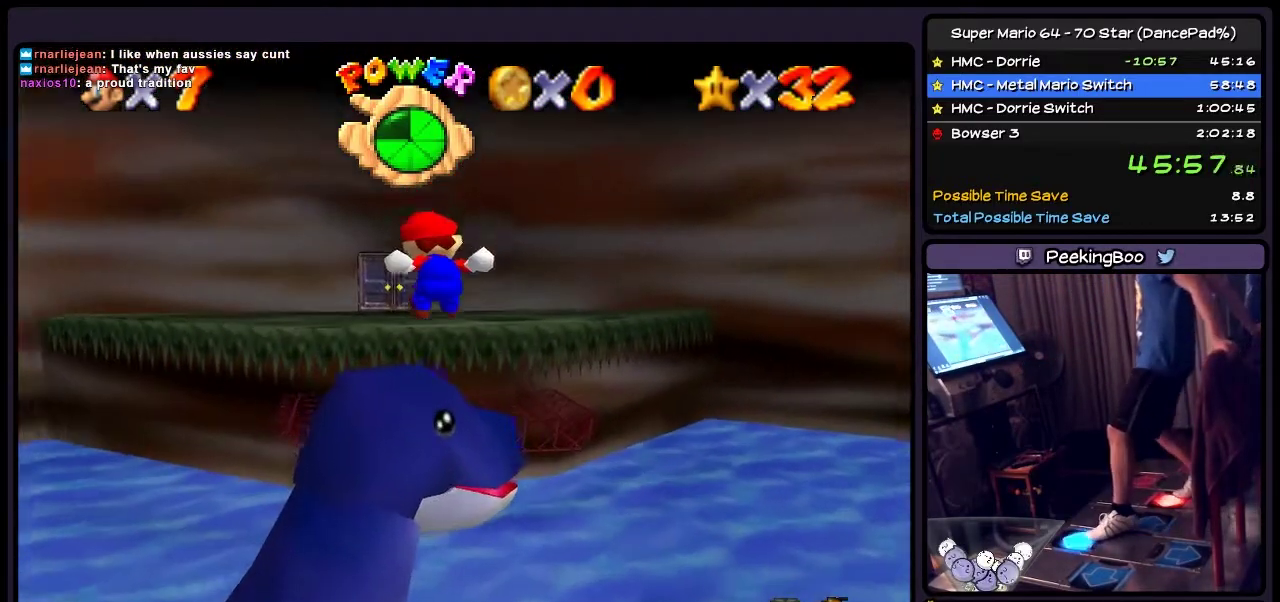
{"buttons": ["A", "Z", "DPAD_UP"], "events": [[33, "DPAD_UP", "down"], [267, "A", "down"]]}
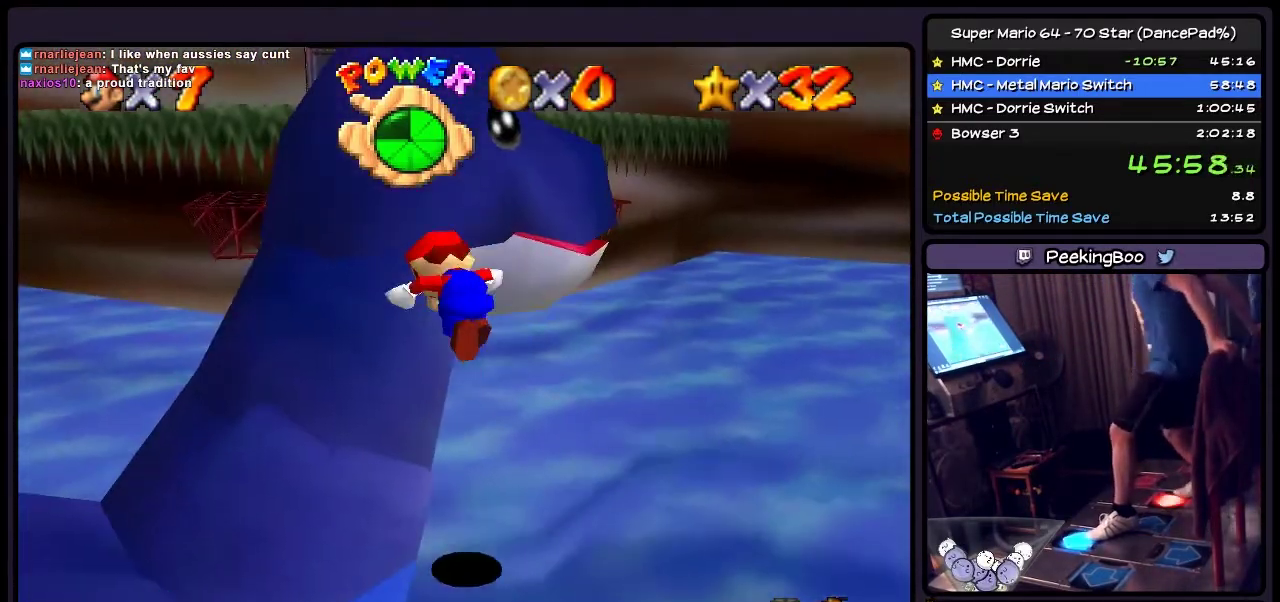
{"buttons": ["A", "Z", "DPAD_UP"], "events": [[234, "A", "up"], [401, "A", "down"]]}
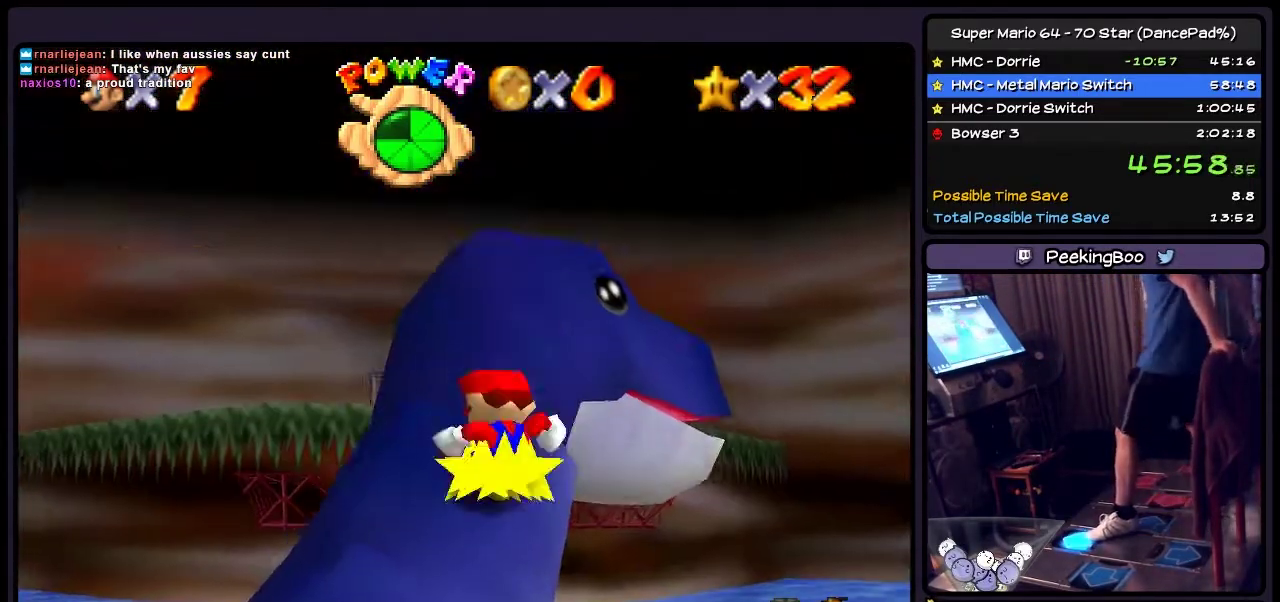
{"buttons": ["Z"], "events": [[200, "DPAD_UP", "up"], [367, "A", "up"]]}
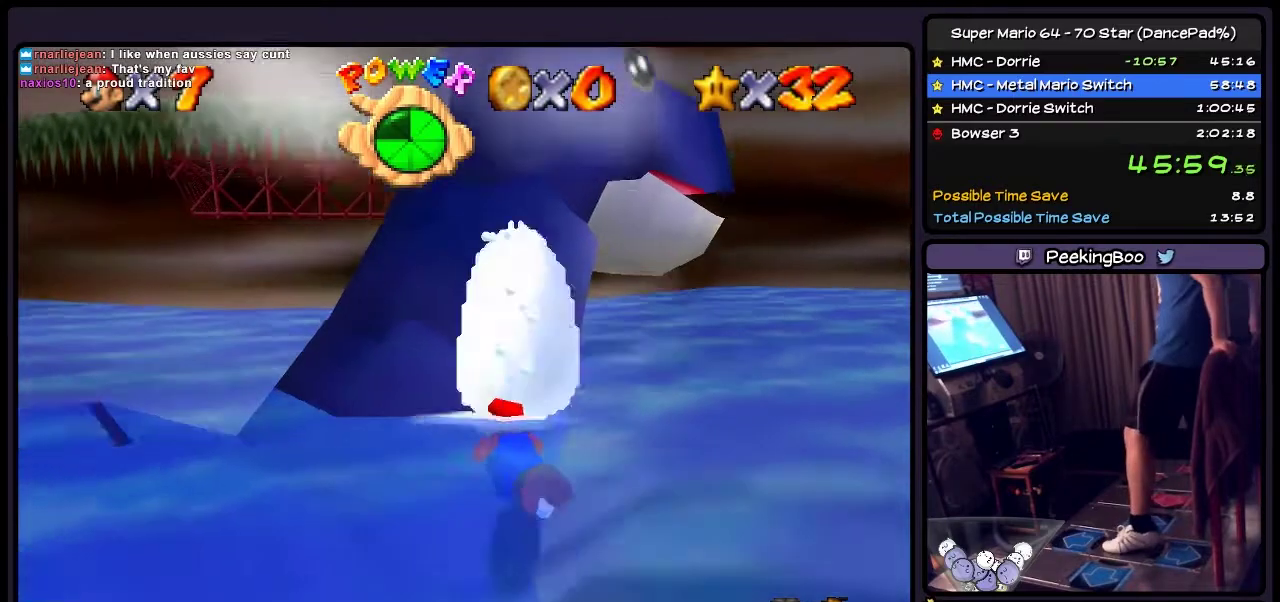
{"buttons": ["A", "Z", "DPAD_LEFT"], "events": [[201, "A", "down"], [367, "DPAD_LEFT", "down"]]}
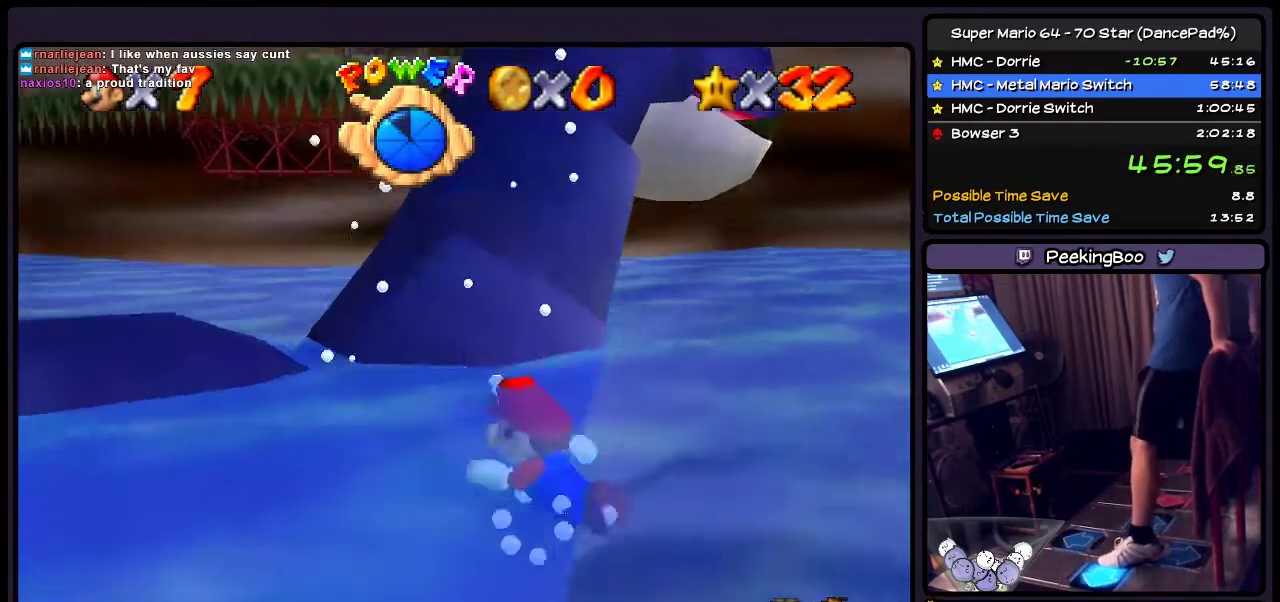
{"buttons": ["A", "Z", "DPAD_LEFT"], "events": [[33, "A", "up"], [200, "DPAD_LEFT", "up"], [300, "A", "down"], [400, "DPAD_LEFT", "down"]]}
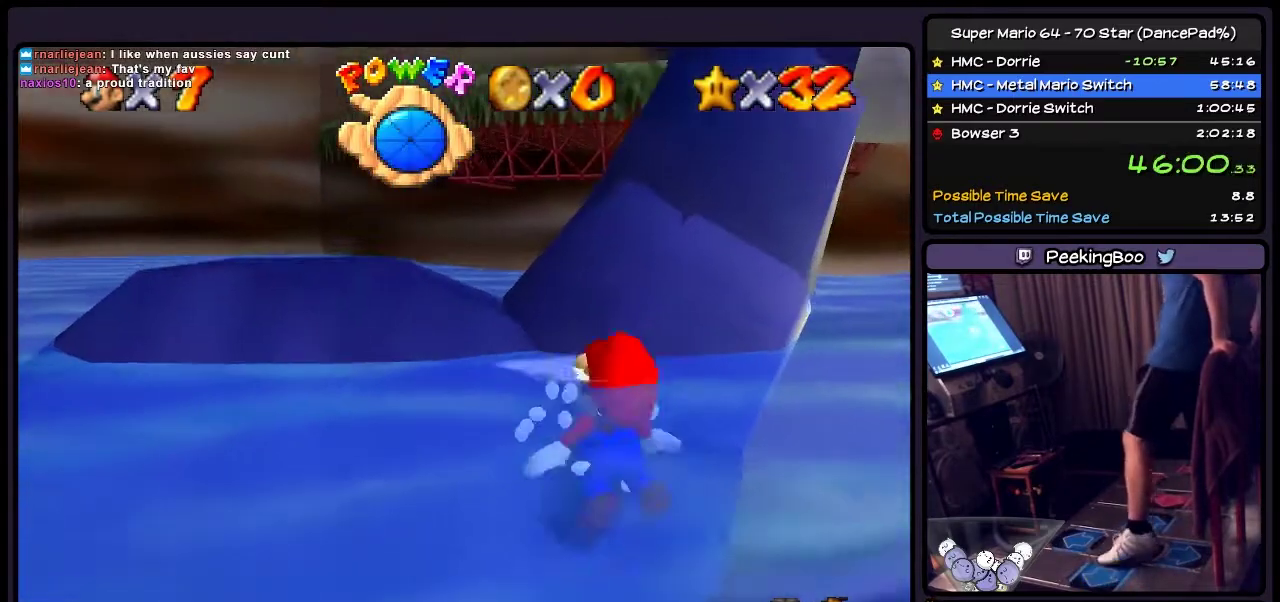
{"buttons": ["Z", "DPAD_UP"], "events": [[67, "A", "up"], [134, "DPAD_LEFT", "up"], [434, "DPAD_UP", "down"]]}
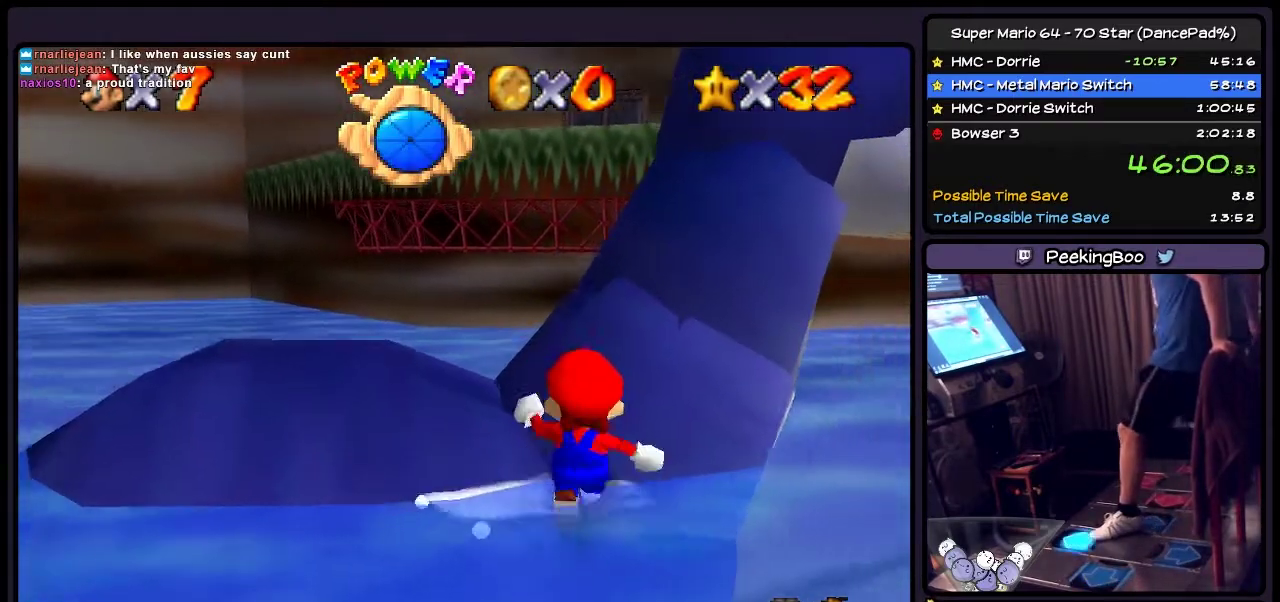
{"buttons": ["Z", "DPAD_LEFT"], "events": [[233, "DPAD_UP", "up"], [400, "DPAD_LEFT", "down"]]}
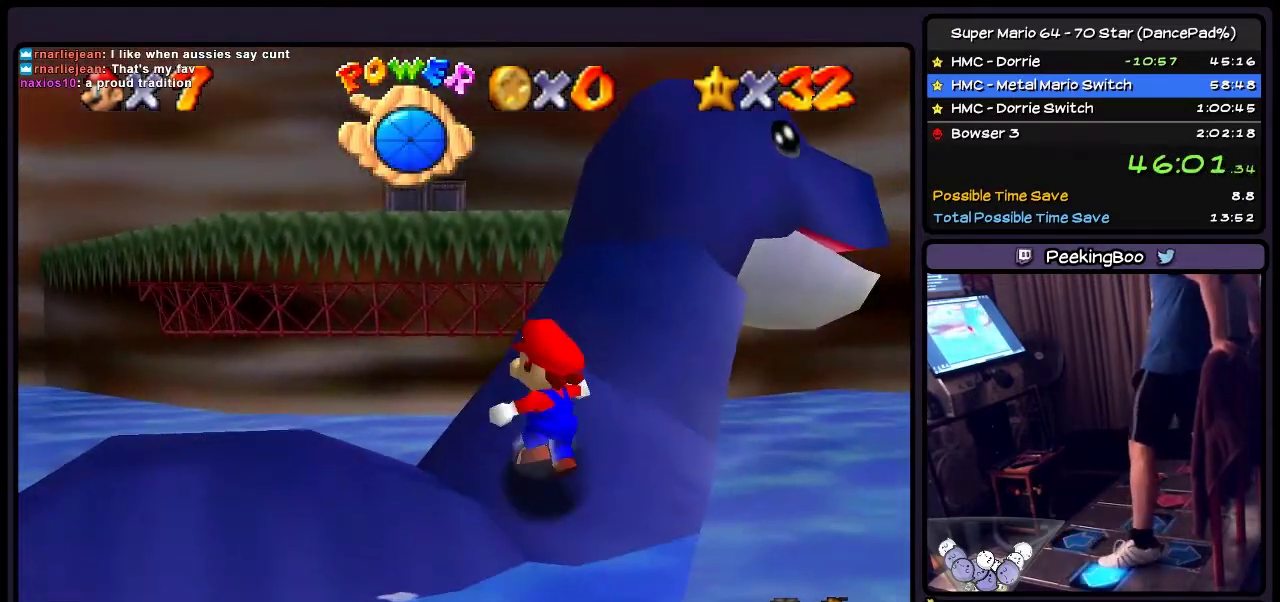
{"buttons": ["Z"], "events": [[234, "DPAD_LEFT", "up"]]}
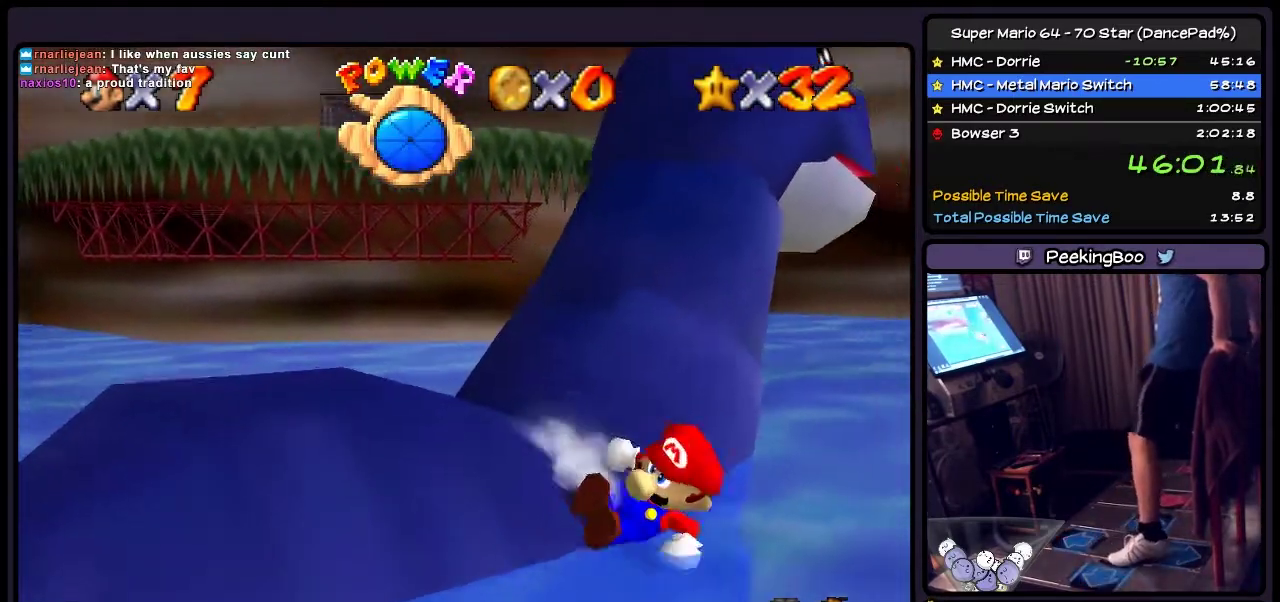
{"buttons": ["Z", "DPAD_LEFT"], "events": [[33, "A", "down"], [200, "DPAD_LEFT", "down"], [434, "A", "up"]]}
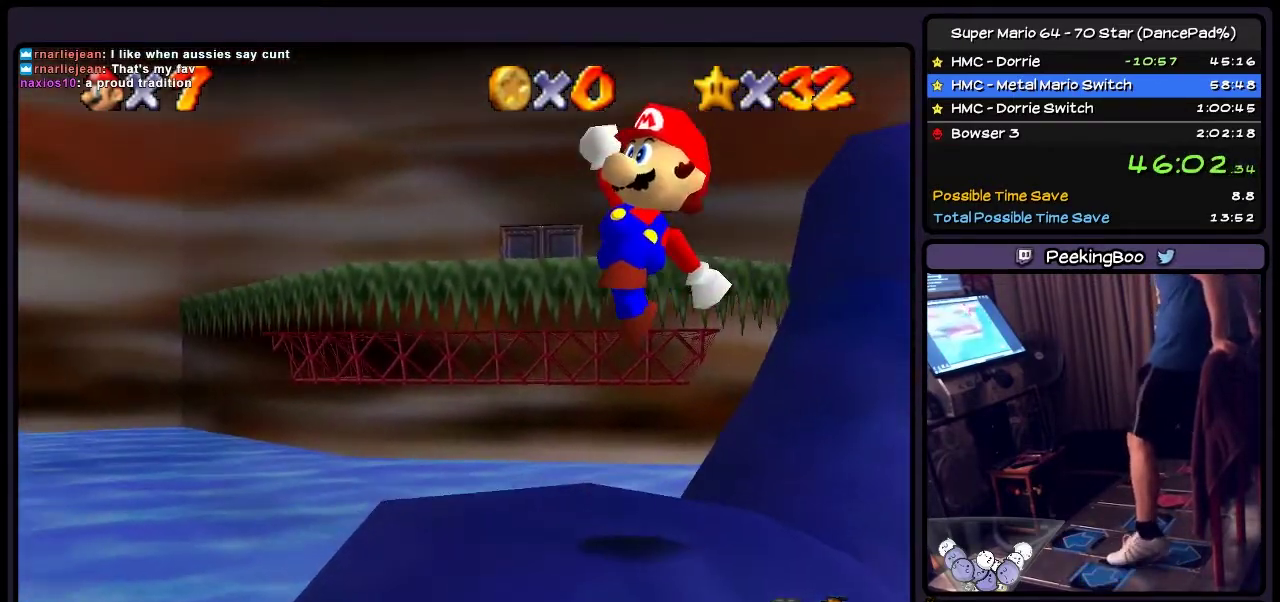
{"buttons": ["Z"], "events": [[134, "DPAD_LEFT", "up"]]}
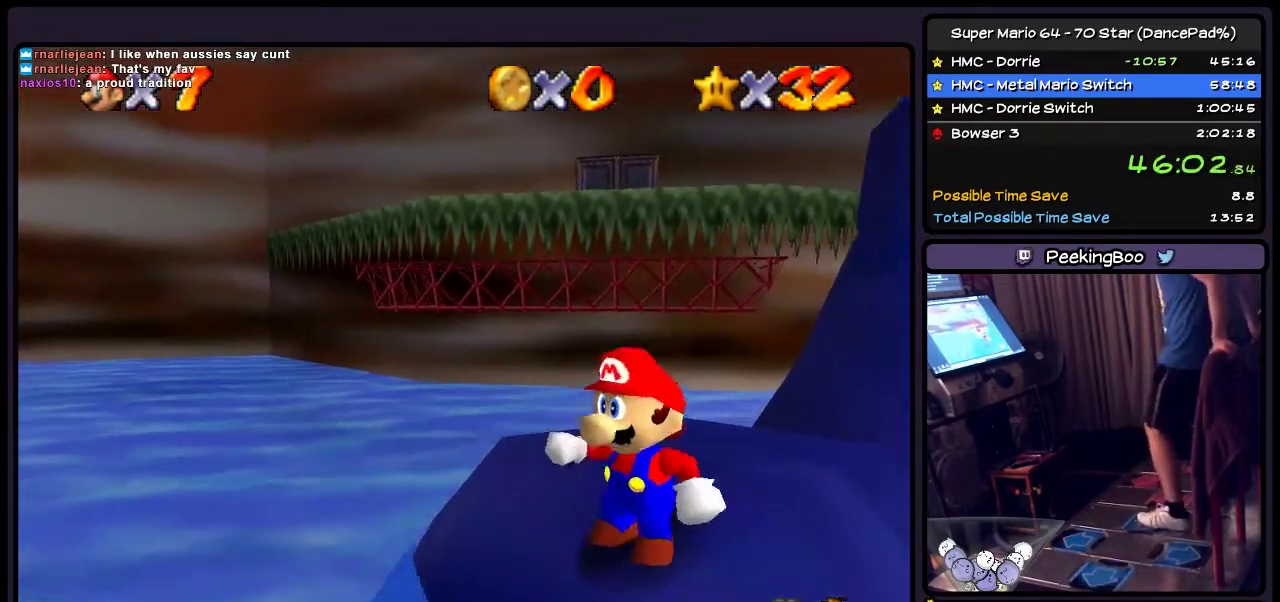
{"buttons": ["Z", "DPAD_UP"], "events": [[500, "DPAD_UP", "down"]]}
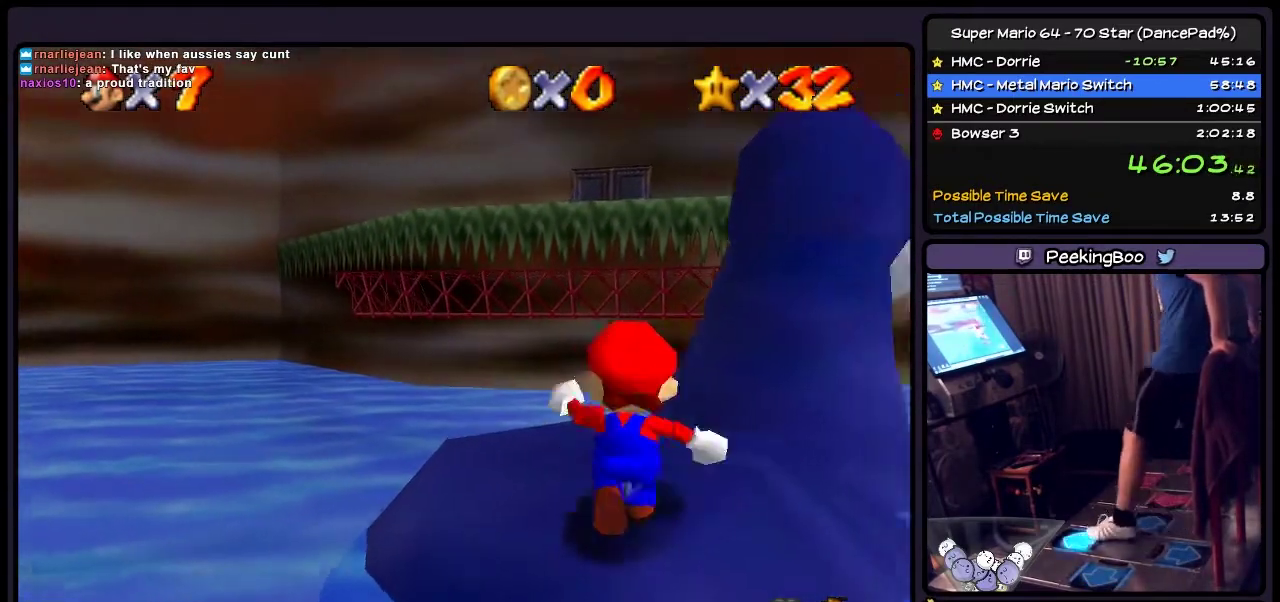
{"buttons": ["A", "Z"], "events": [[301, "DPAD_UP", "up"], [501, "A", "down"]]}
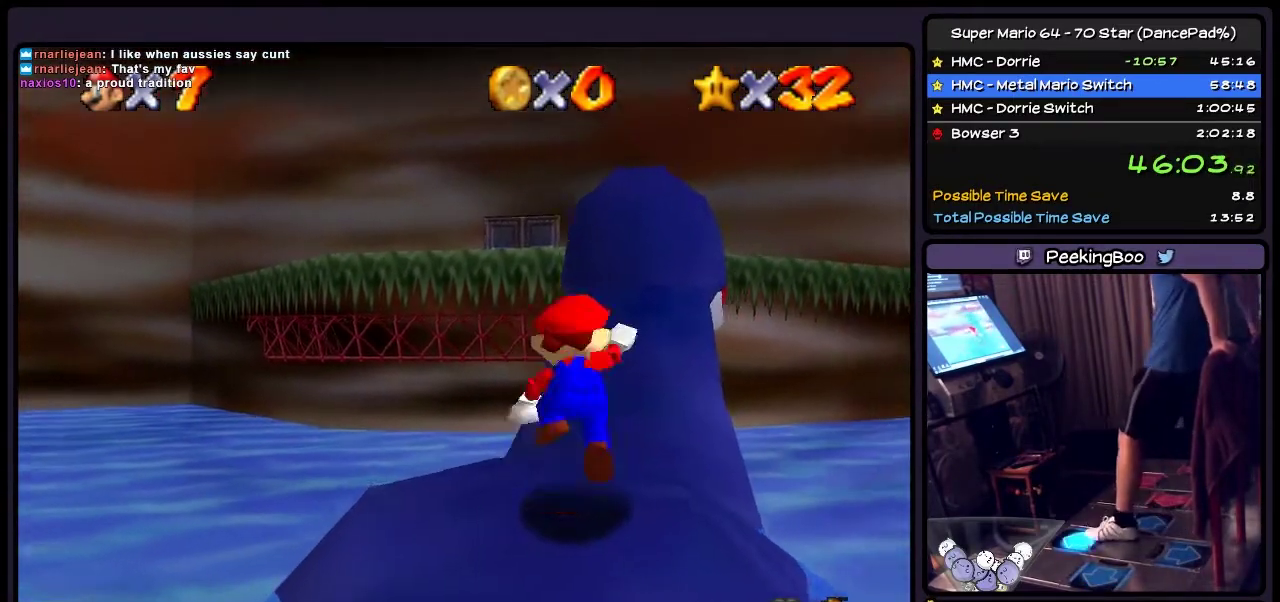
{"buttons": ["Z", "DPAD_UP"], "events": [[267, "DPAD_UP", "down"], [434, "A", "up"]]}
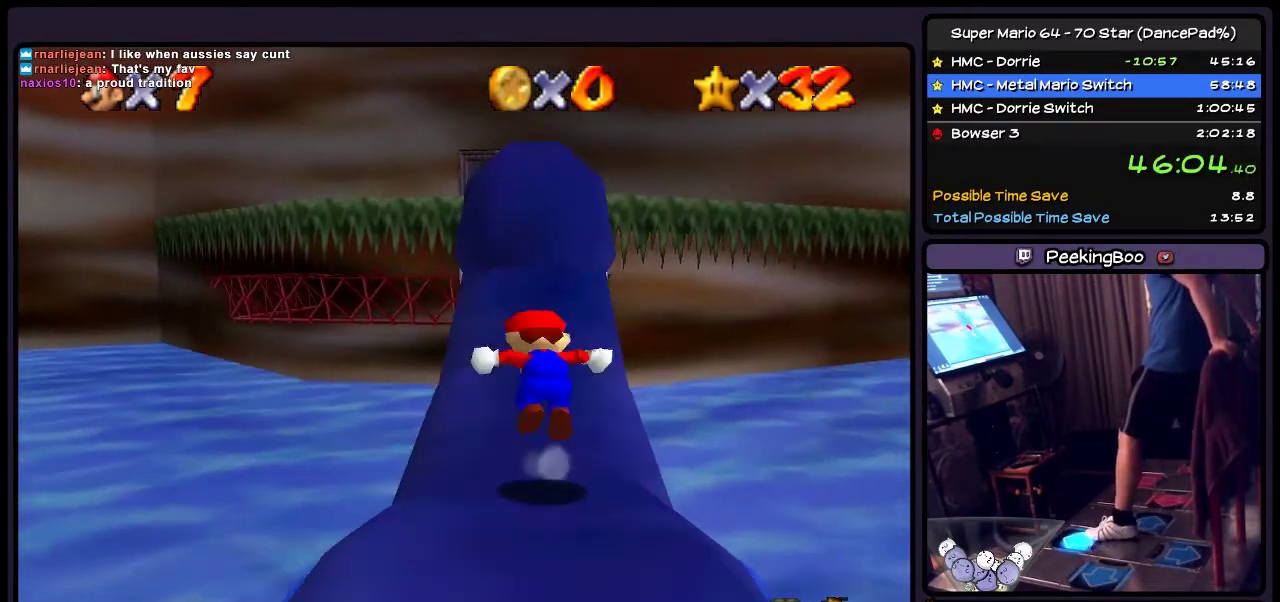
{"buttons": ["A", "Z"], "events": [[101, "A", "down"], [501, "DPAD_UP", "up"]]}
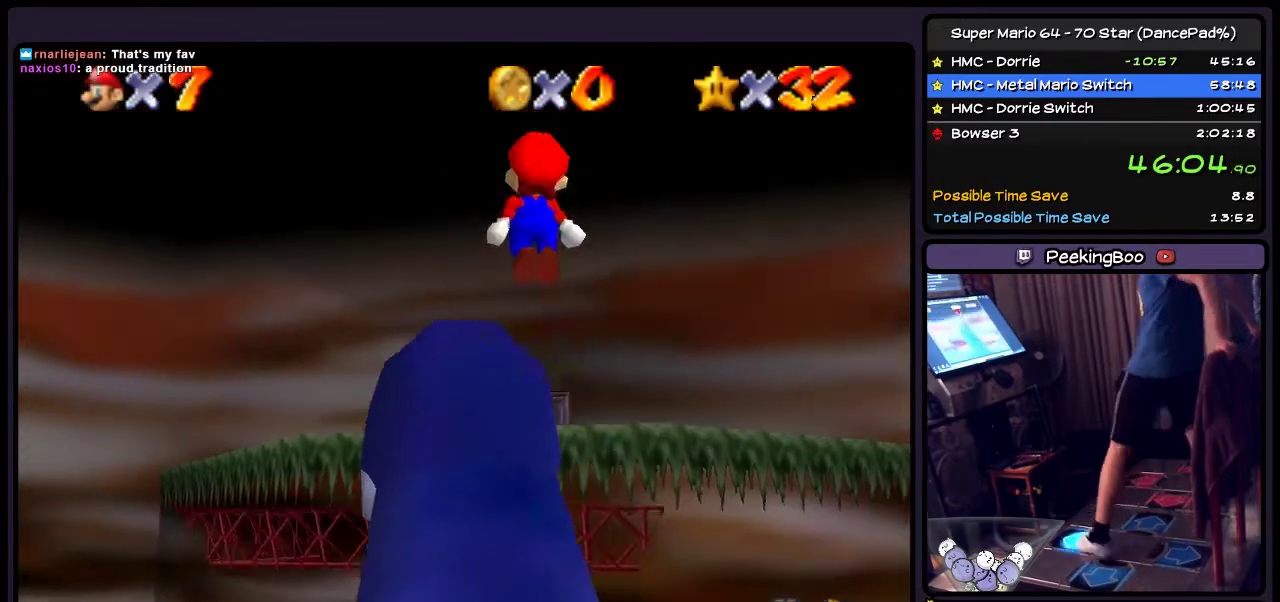
{"buttons": ["A", "Z", "DPAD_UP", "DPAD_LEFT"], "events": [[133, "DPAD_UP", "down"], [334, "A", "up"], [434, "DPAD_LEFT", "down"], [500, "A", "down"]]}
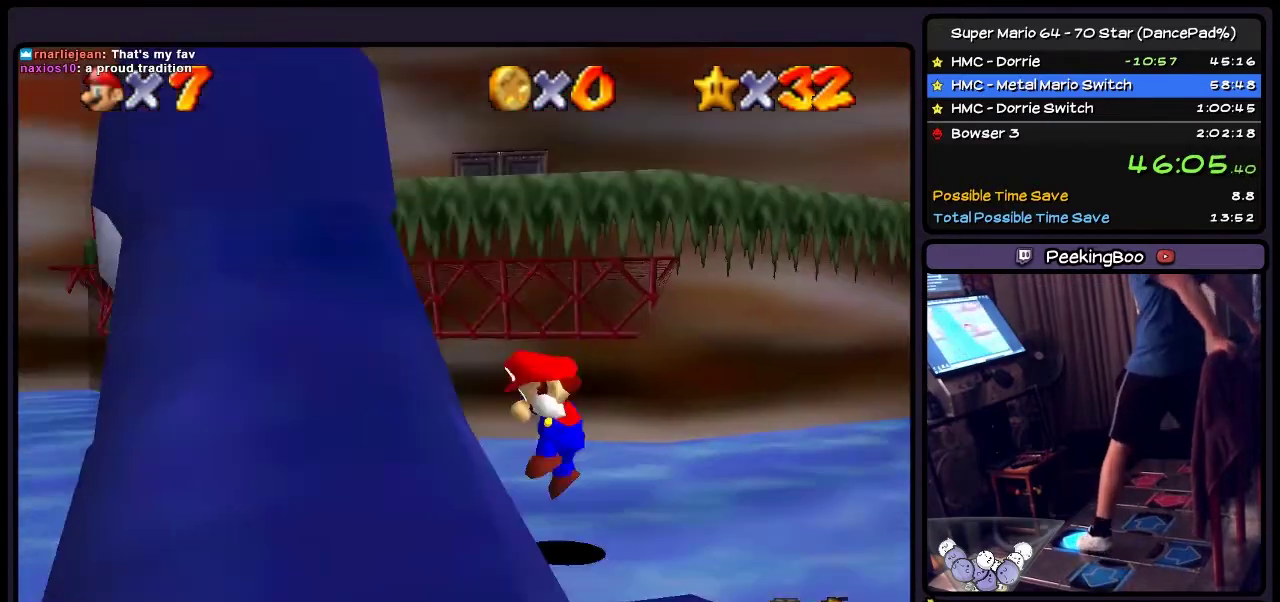
{"buttons": ["Z", "DPAD_UP"], "events": [[101, "A", "up"], [101, "DPAD_UP", "up"], [167, "A", "down"], [167, "DPAD_LEFT", "up"], [167, "DPAD_UP", "down"], [468, "A", "up"]]}
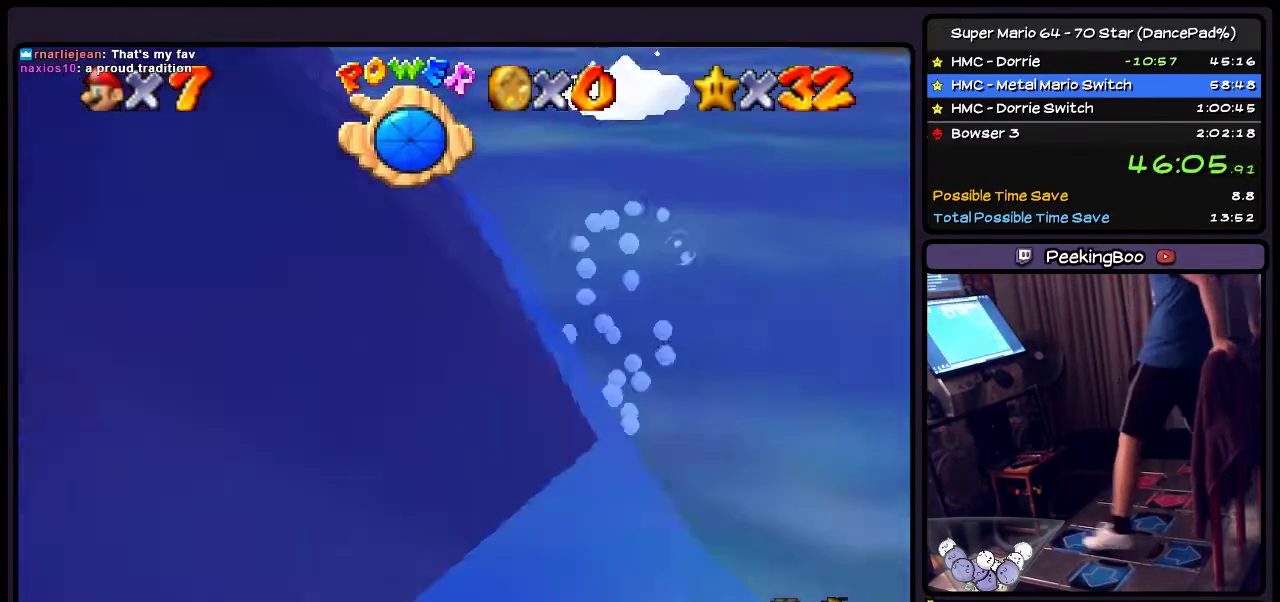
{"buttons": ["A", "Z", "DPAD_DOWN"], "events": [[133, "DPAD_UP", "up"], [300, "DPAD_DOWN", "down"], [500, "A", "down"]]}
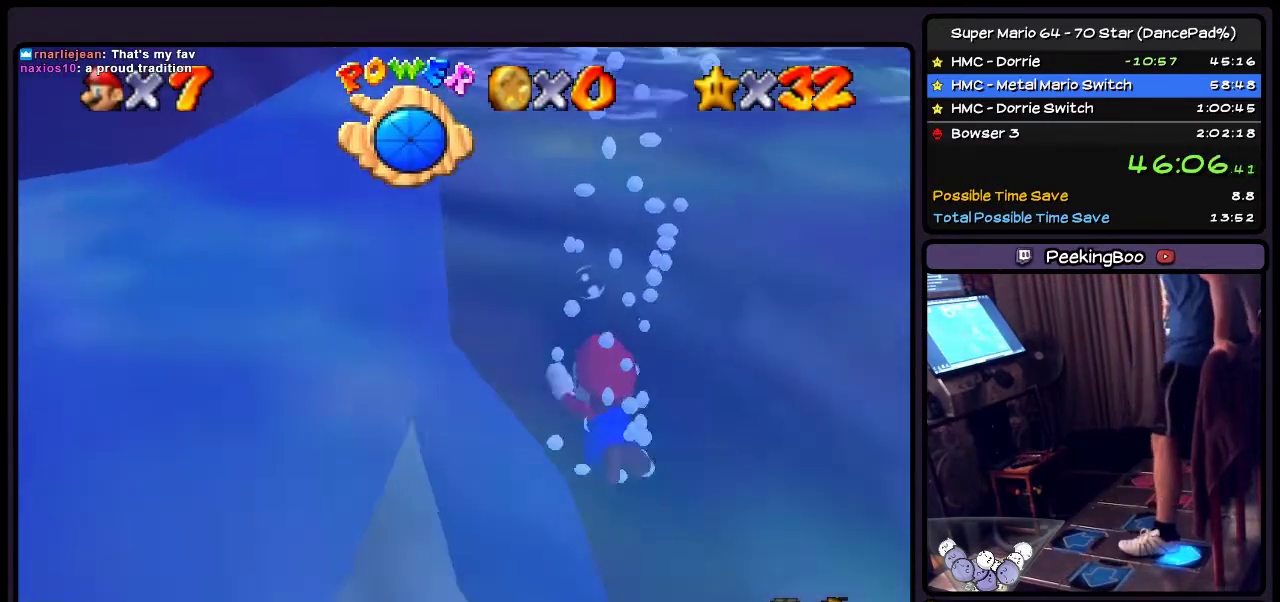
{"buttons": ["Z", "DPAD_DOWN"], "events": [[234, "DPAD_DOWN", "up"], [301, "DPAD_DOWN", "down"], [434, "A", "up"]]}
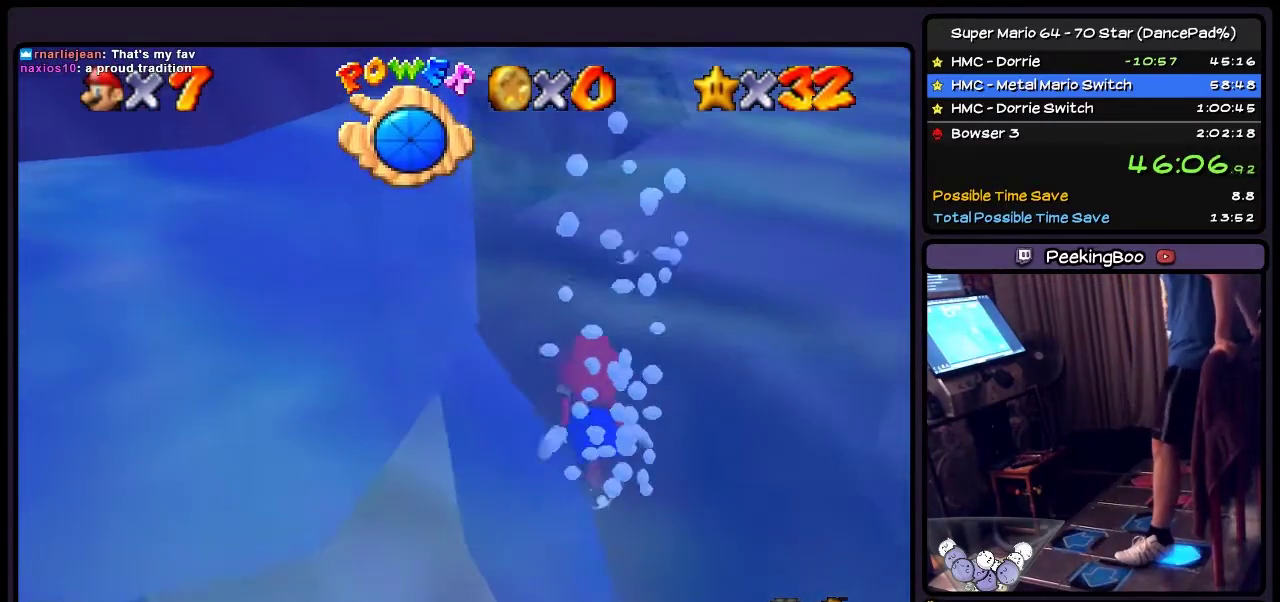
{"buttons": ["Z", "DPAD_DOWN"], "events": []}
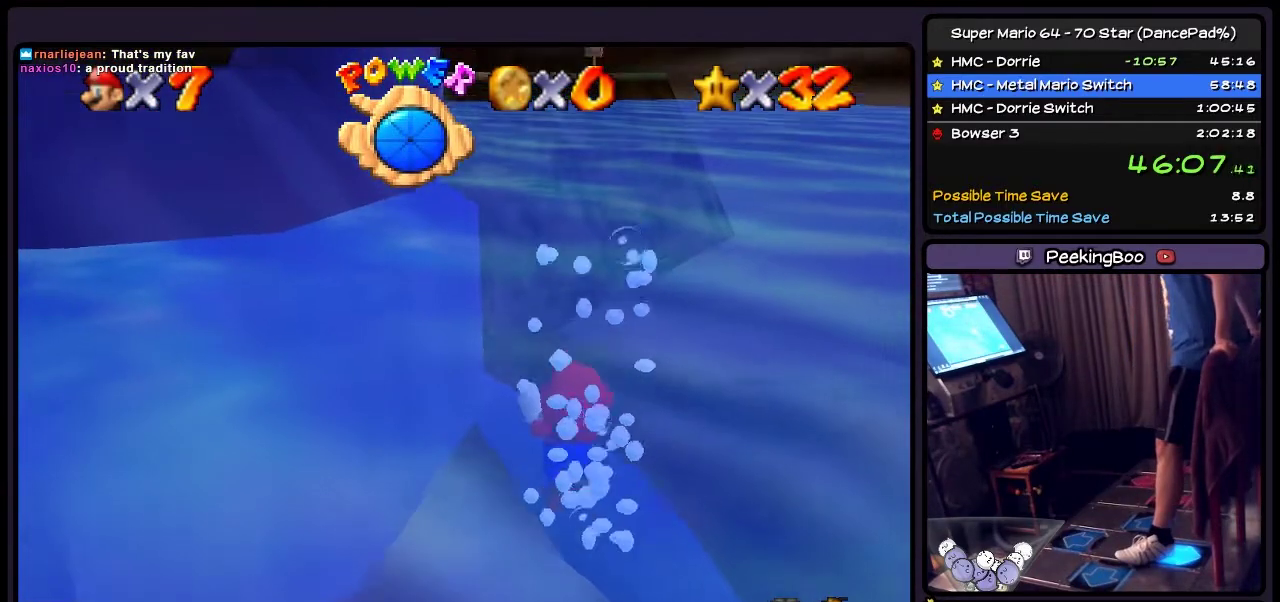
{"buttons": ["A", "Z", "DPAD_DOWN"], "events": [[167, "A", "down"]]}
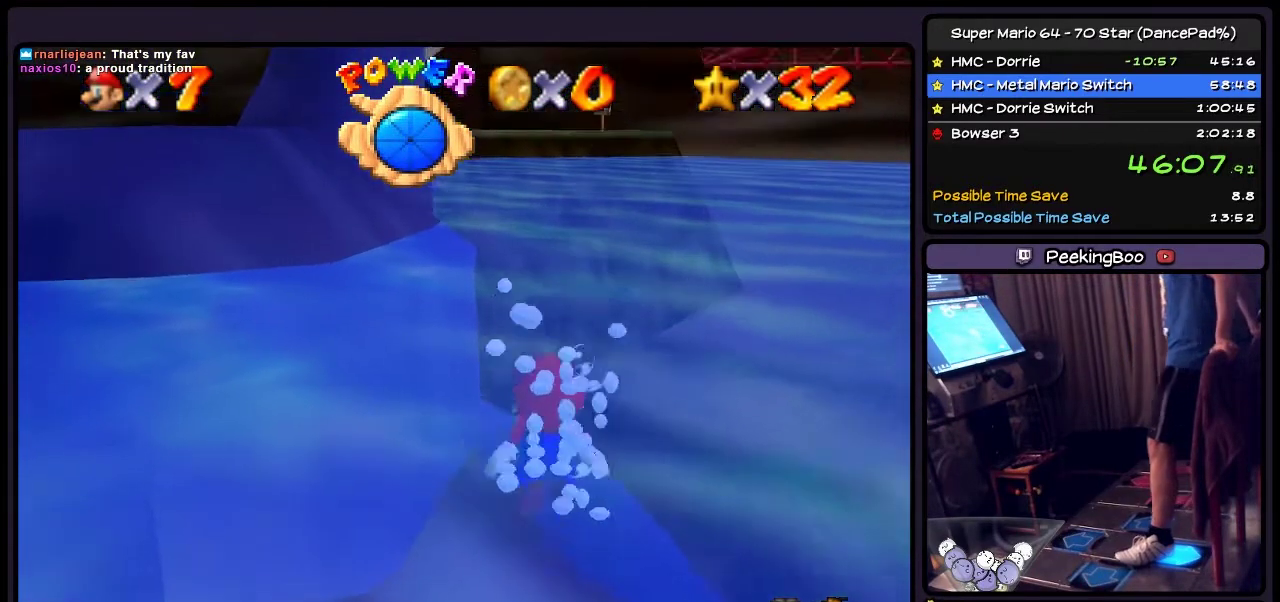
{"buttons": ["Z", "DPAD_LEFT"], "events": [[234, "DPAD_DOWN", "up"], [500, "A", "up"], [500, "DPAD_LEFT", "down"]]}
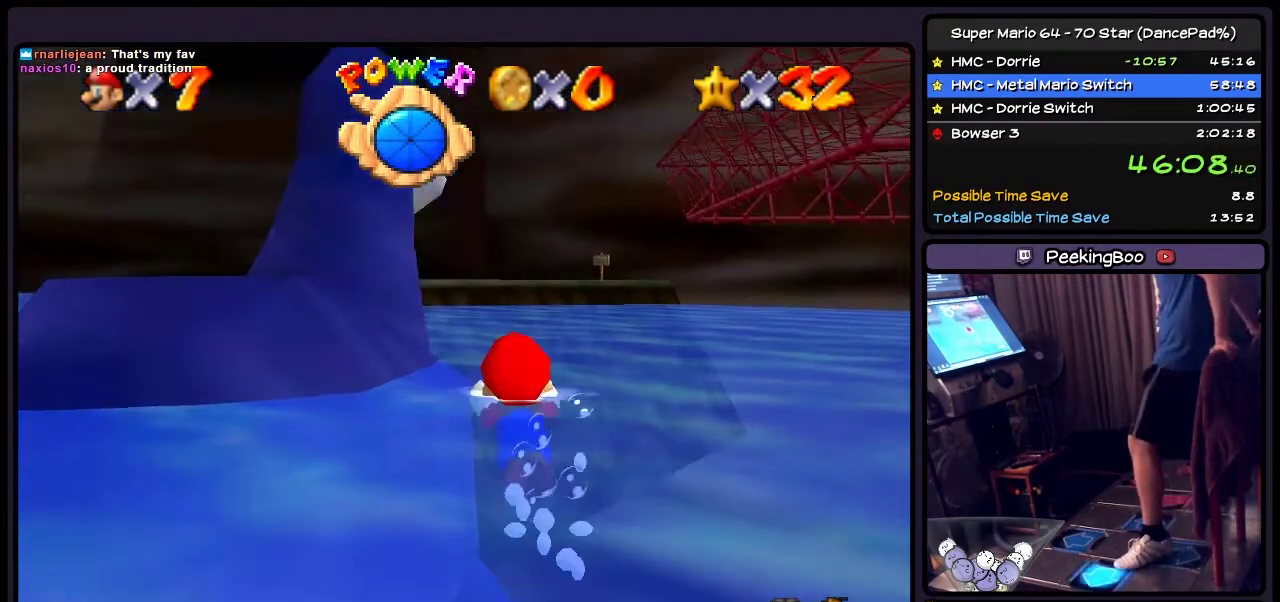
{"buttons": ["A", "Z", "DPAD_LEFT"], "events": [[301, "A", "down"]]}
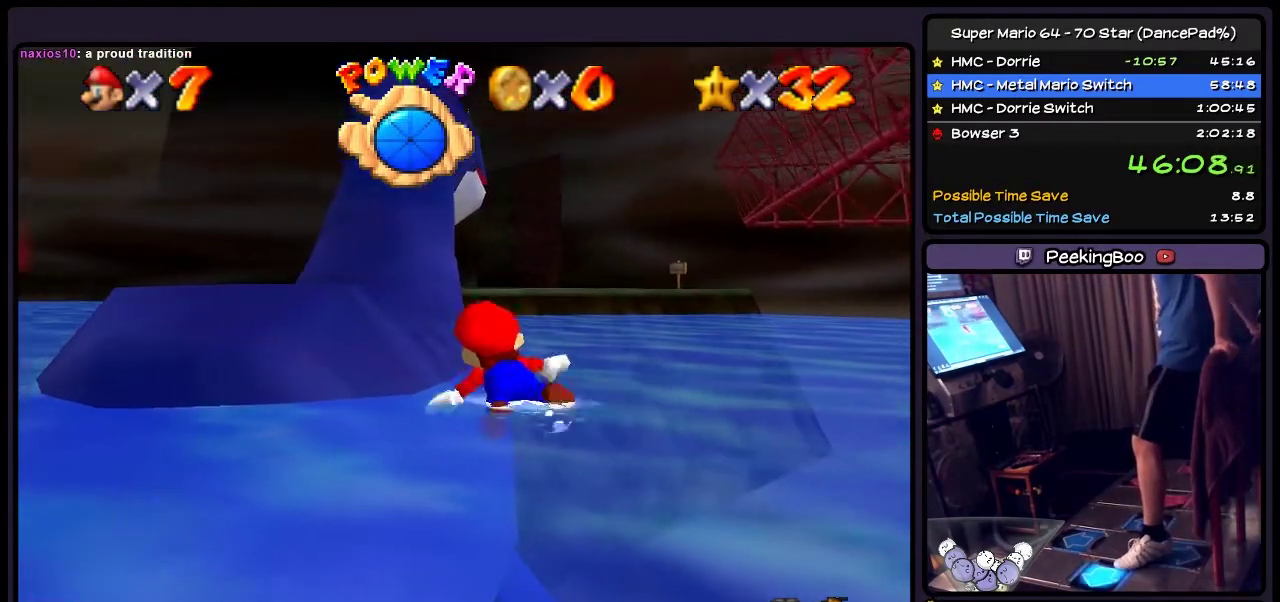
{"buttons": ["A", "Z", "DPAD_DOWN"], "events": [[133, "A", "up"], [334, "DPAD_DOWN", "down"], [334, "DPAD_LEFT", "up"], [467, "A", "down"]]}
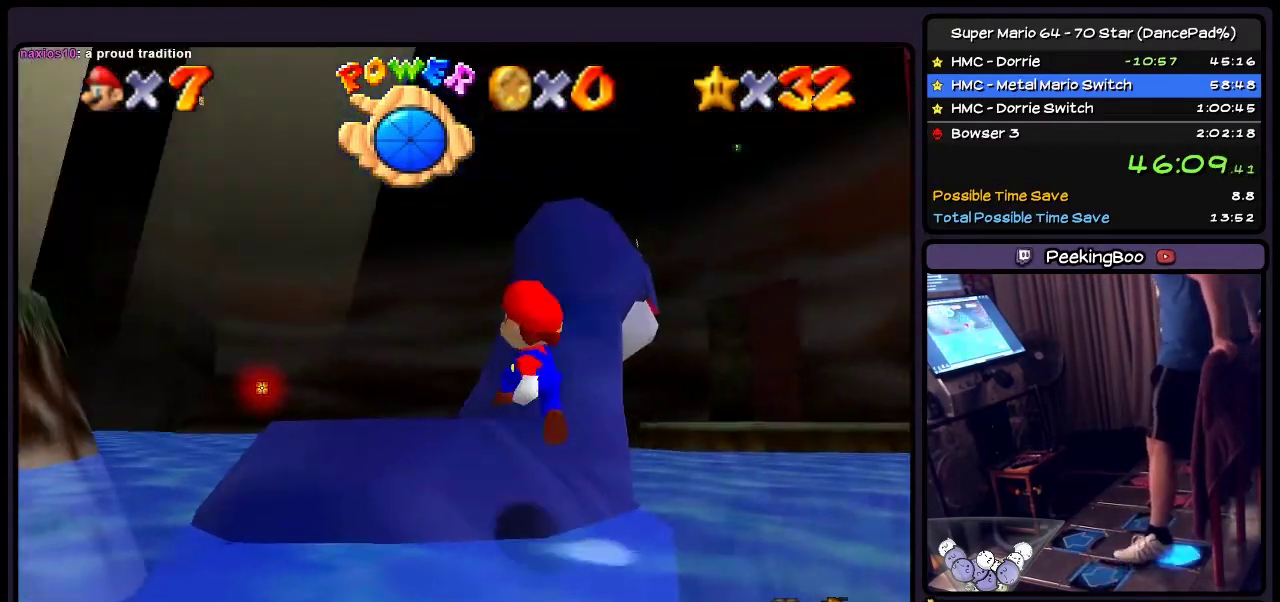
{"buttons": ["Z"], "events": [[234, "DPAD_DOWN", "up"], [334, "A", "up"]]}
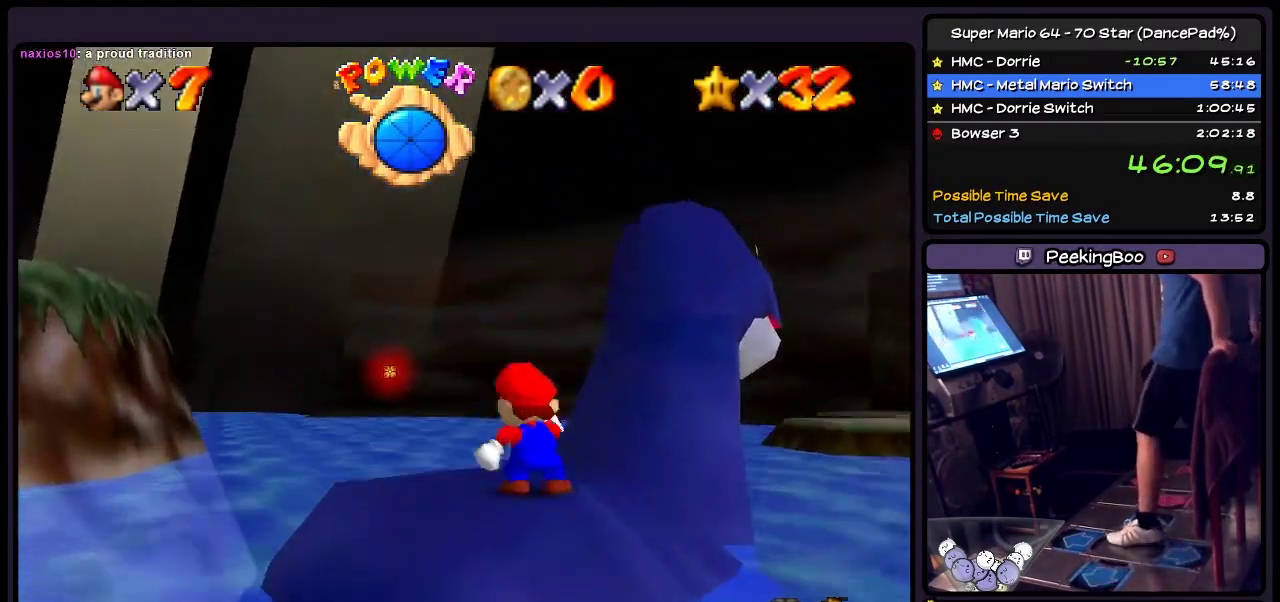
{"buttons": ["Z", "DPAD_UP"], "events": [[334, "DPAD_UP", "down"]]}